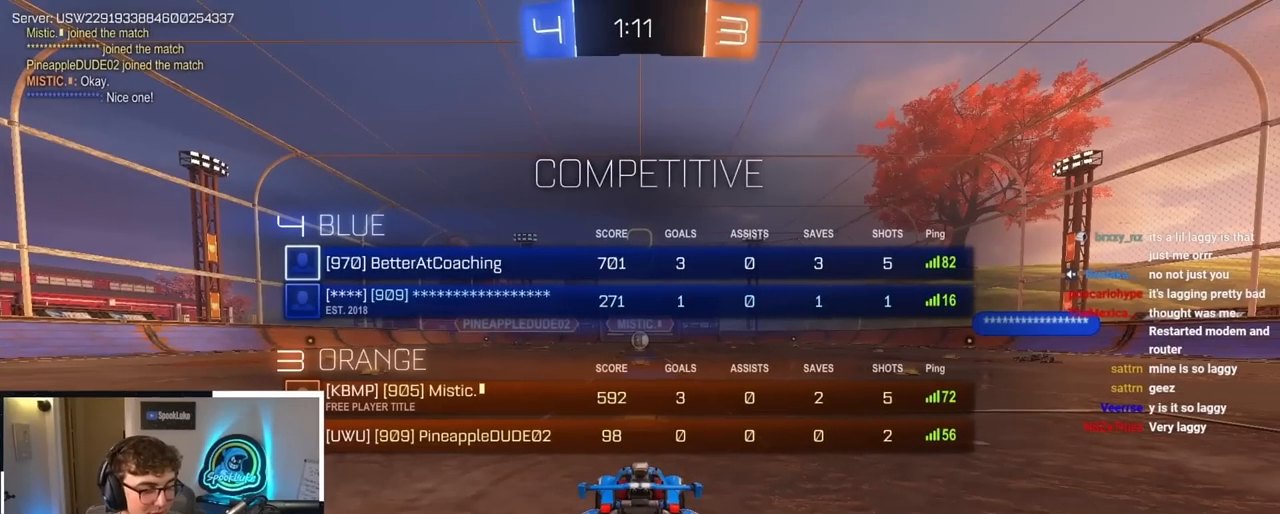
Gameplay with a controller (PlayStation layout); each line is a JSON object with the inputs held at the frame after it. "events" lists button and stick changes between this image and that frame as [ms after this image, input, new state], when the widget could be followed in between.
{"buttons": ["R2"], "left_stick": "center", "right_stick": "center", "events": []}
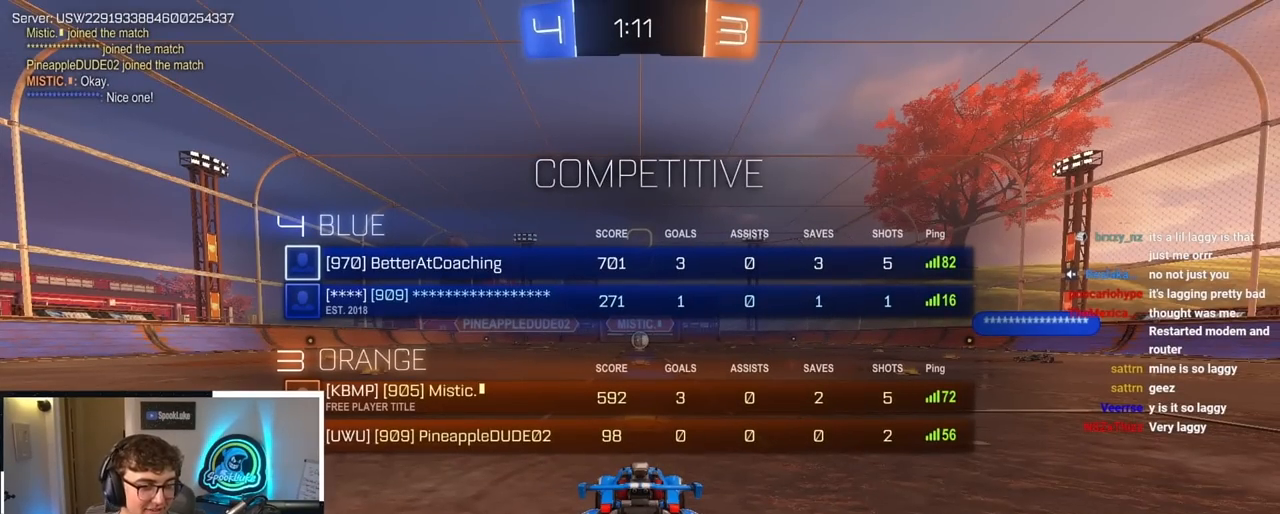
{"buttons": ["R2"], "left_stick": "center", "right_stick": "center", "events": []}
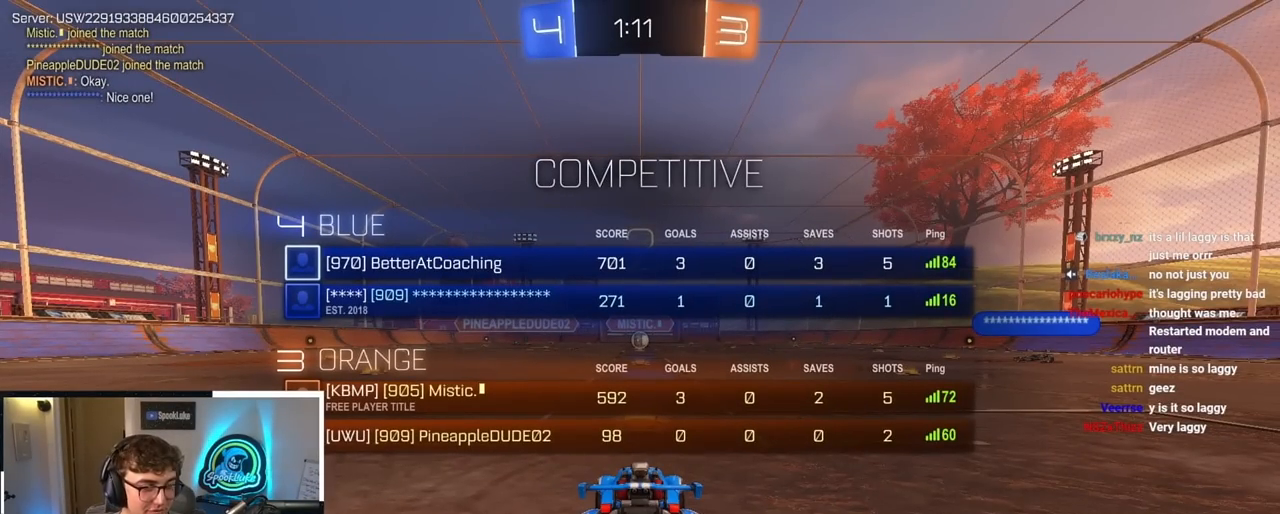
{"buttons": [], "left_stick": "center", "right_stick": "center", "events": [[83, "R2", "up"]]}
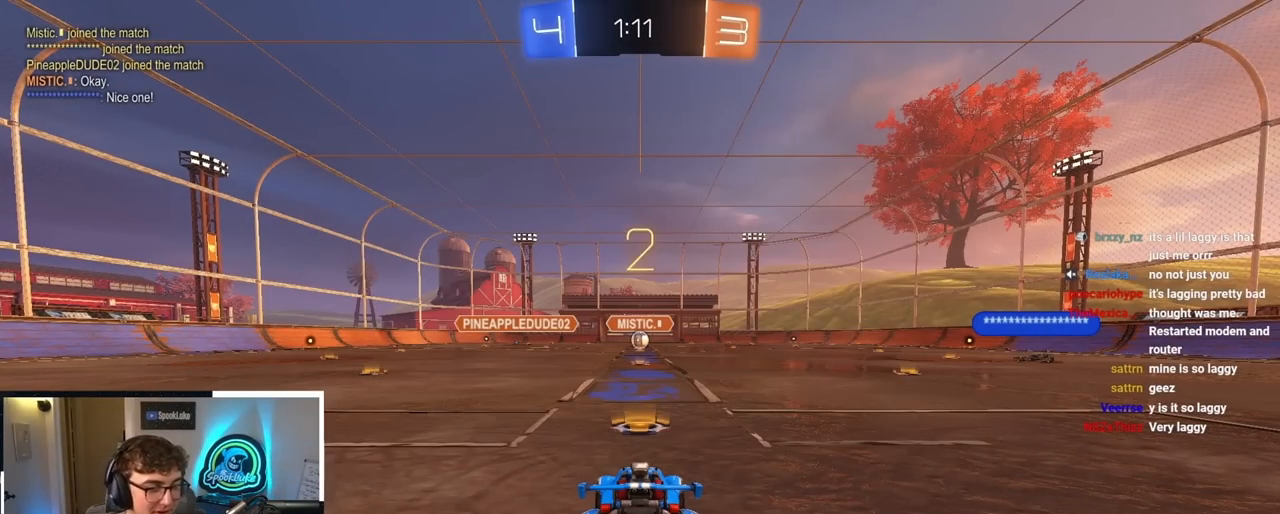
{"buttons": [], "left_stick": "up", "right_stick": "center", "events": [[400, "left_stick", "up"]]}
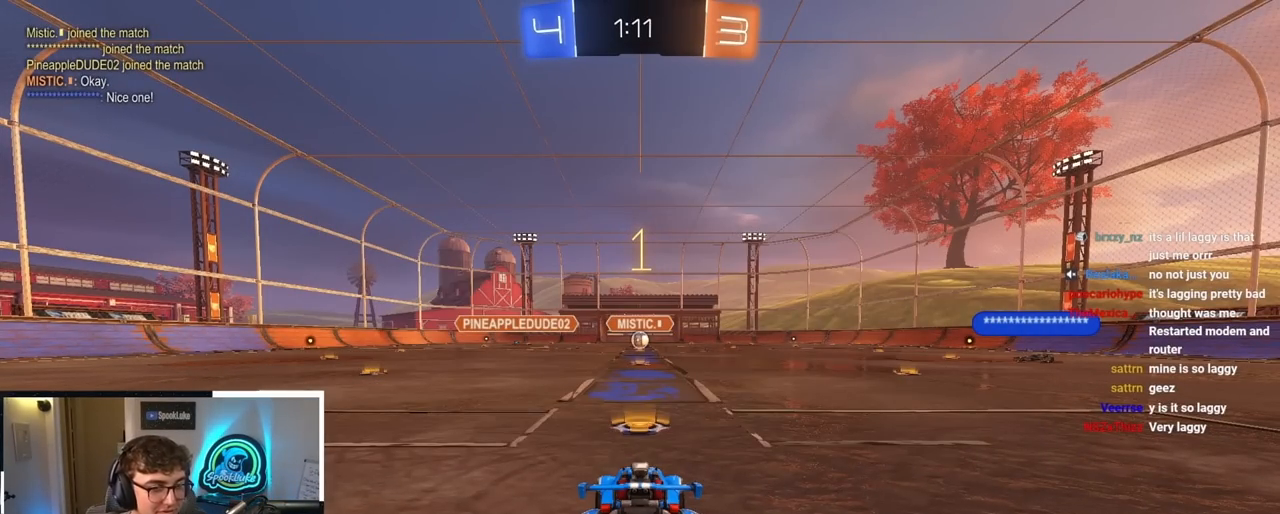
{"buttons": [], "left_stick": "up", "right_stick": "center", "events": []}
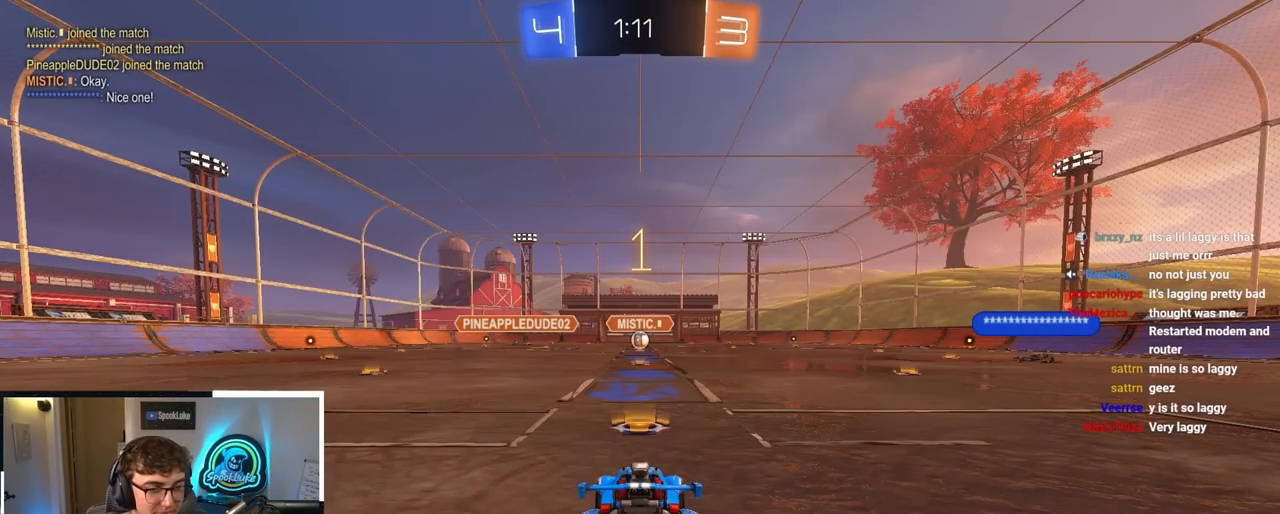
{"buttons": ["CROSS"], "left_stick": "up", "right_stick": "center", "events": [[500, "CROSS", "down"]]}
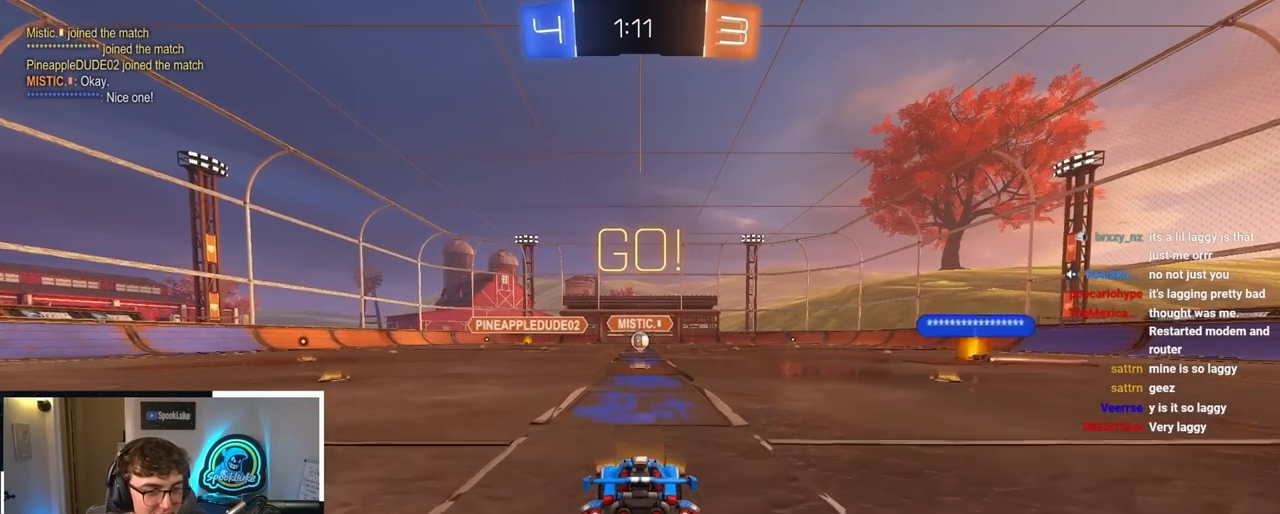
{"buttons": [], "left_stick": "up", "right_stick": "center", "events": [[133, "CROSS", "up"], [183, "CROSS", "down"], [300, "CROSS", "up"]]}
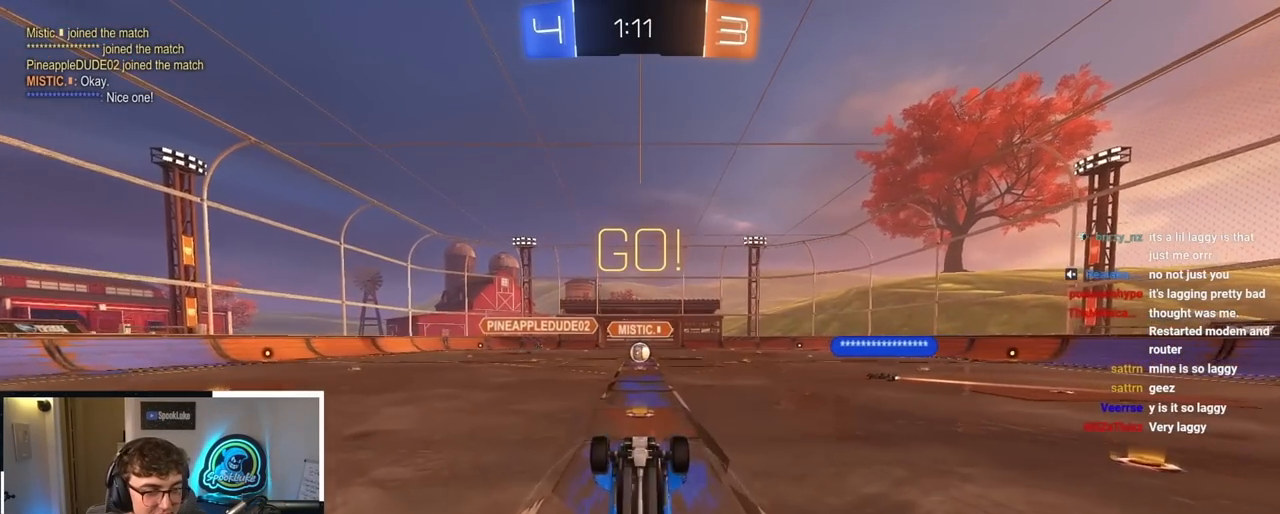
{"buttons": [], "left_stick": "center", "right_stick": "center", "events": [[33, "left_stick", "center"]]}
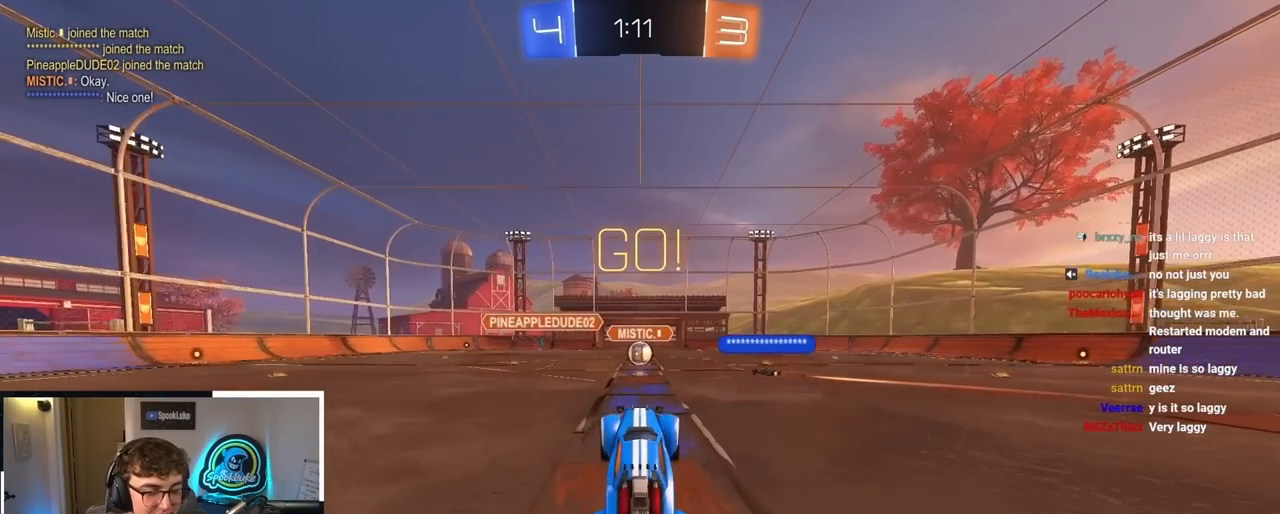
{"buttons": [], "left_stick": "up", "right_stick": "center", "events": [[367, "left_stick", "up"]]}
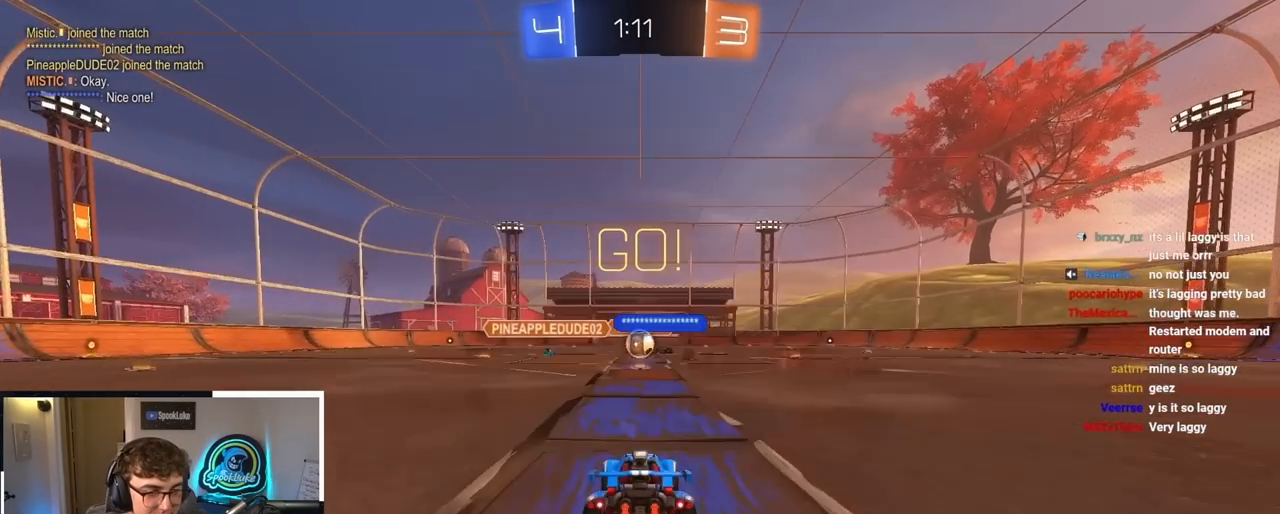
{"buttons": [], "left_stick": "up-left", "right_stick": "center", "events": [[367, "left_stick", "up-left"]]}
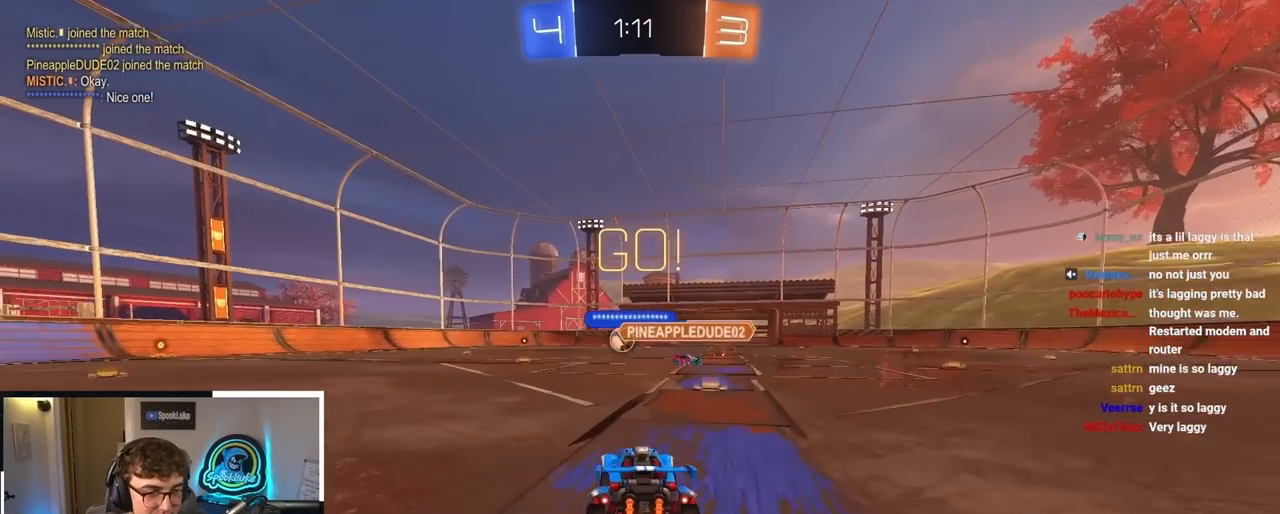
{"buttons": [], "left_stick": "up", "right_stick": "center", "events": [[483, "left_stick", "up"]]}
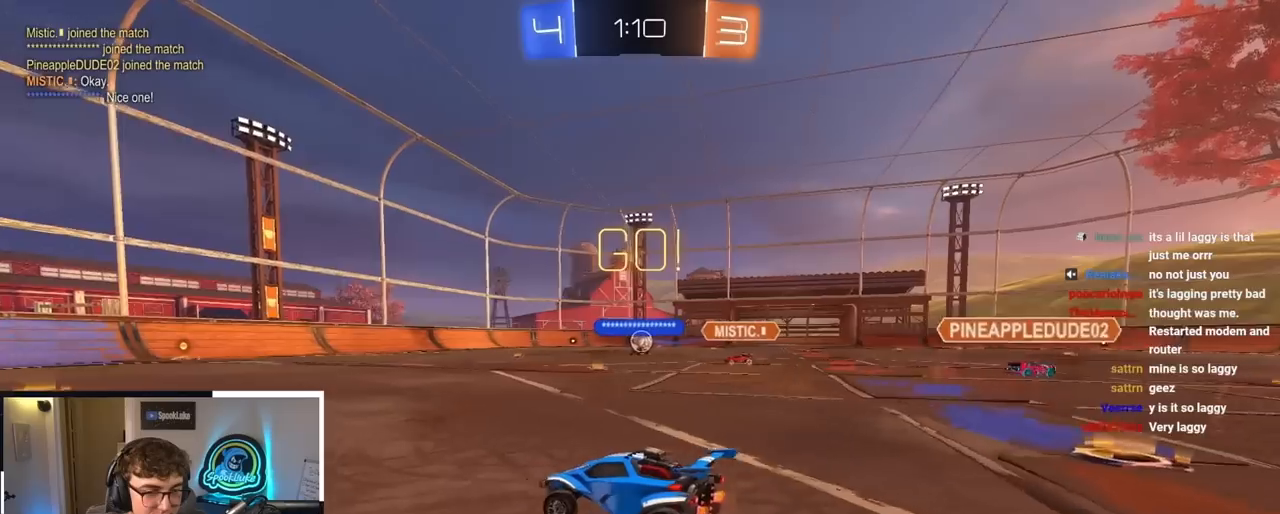
{"buttons": [], "left_stick": "up", "right_stick": "center", "events": []}
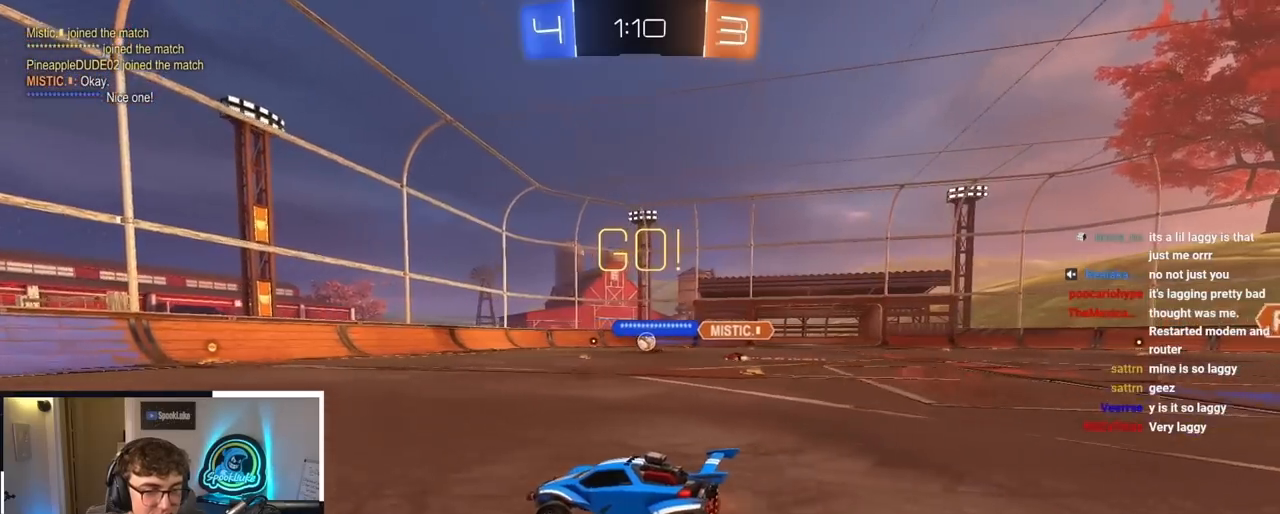
{"buttons": [], "left_stick": "up", "right_stick": "center", "events": []}
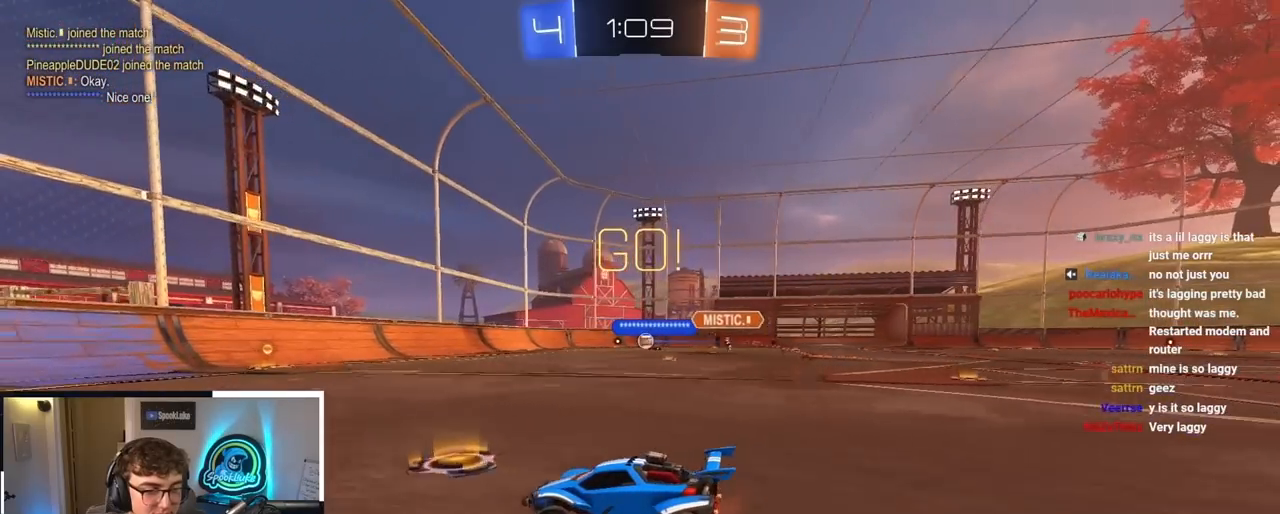
{"buttons": [], "left_stick": "up", "right_stick": "center", "events": []}
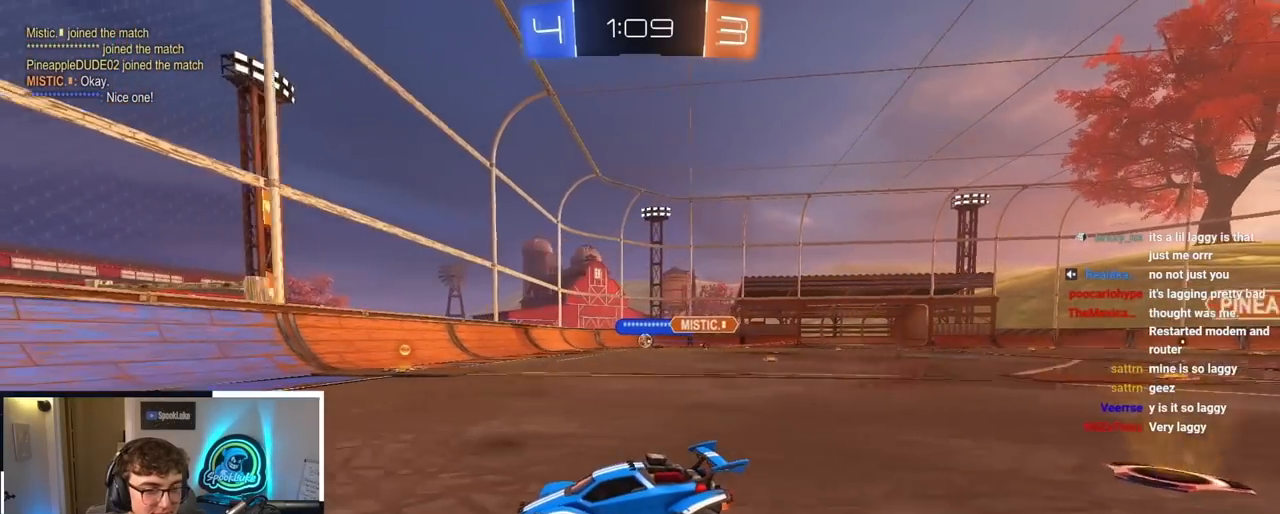
{"buttons": [], "left_stick": "up", "right_stick": "center", "events": []}
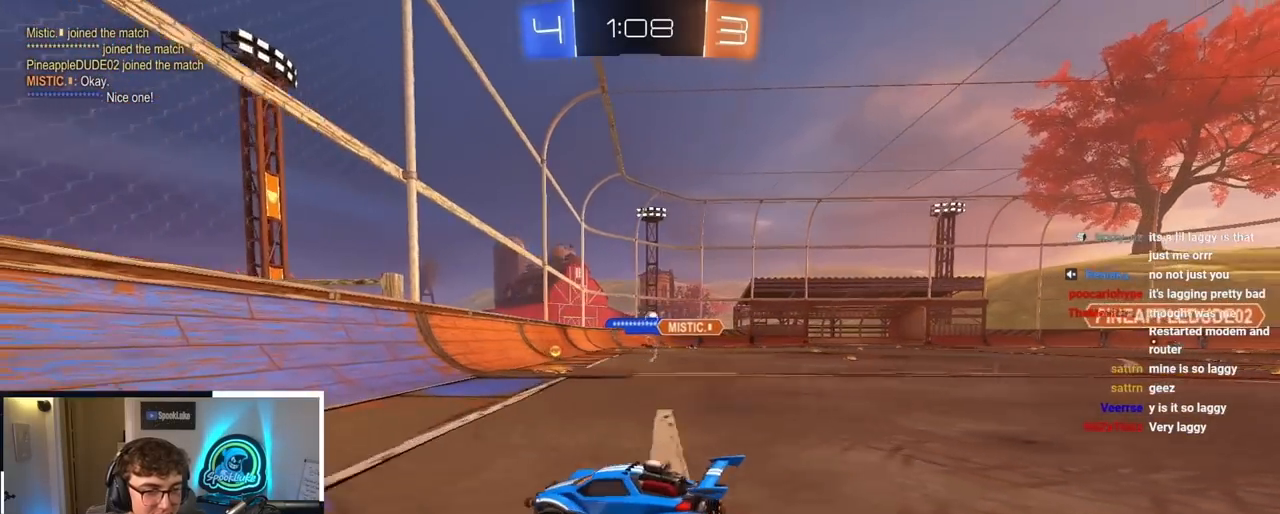
{"buttons": [], "left_stick": "up", "right_stick": "center", "events": []}
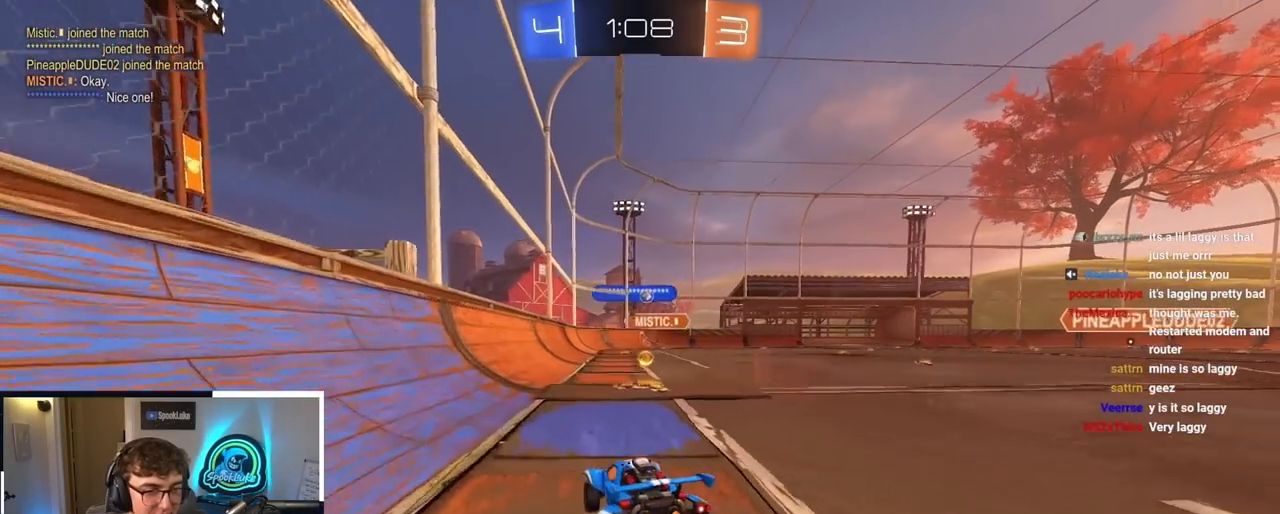
{"buttons": ["L2"], "left_stick": "up-right", "right_stick": "center", "events": [[100, "left_stick", "up-right"], [350, "L2", "down"]]}
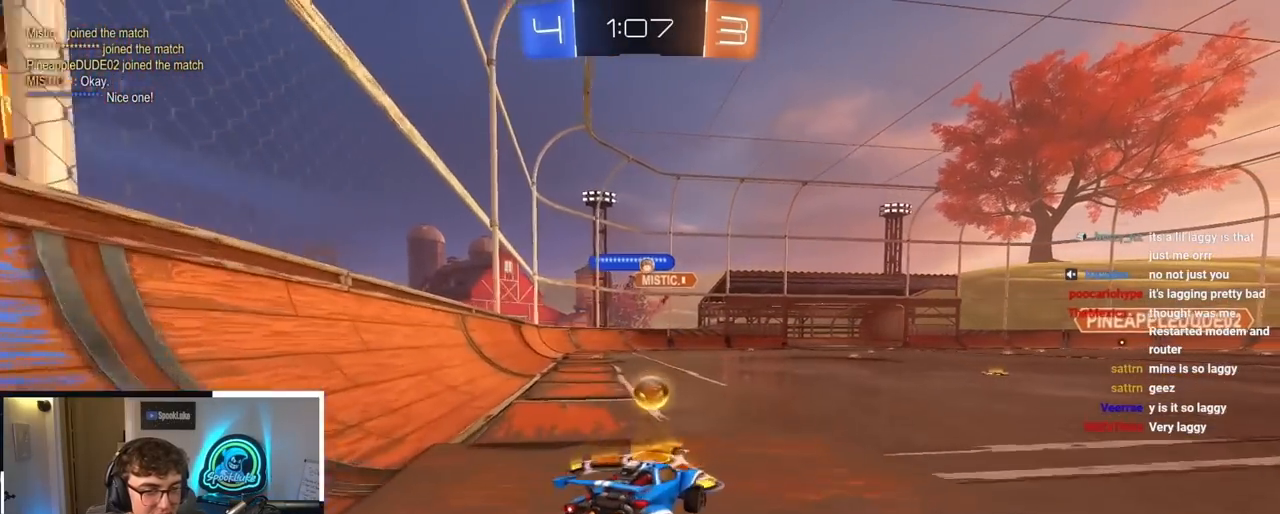
{"buttons": [], "left_stick": "up", "right_stick": "center", "events": [[17, "L2", "up"], [50, "left_stick", "up"], [283, "L2", "down"], [483, "L2", "up"]]}
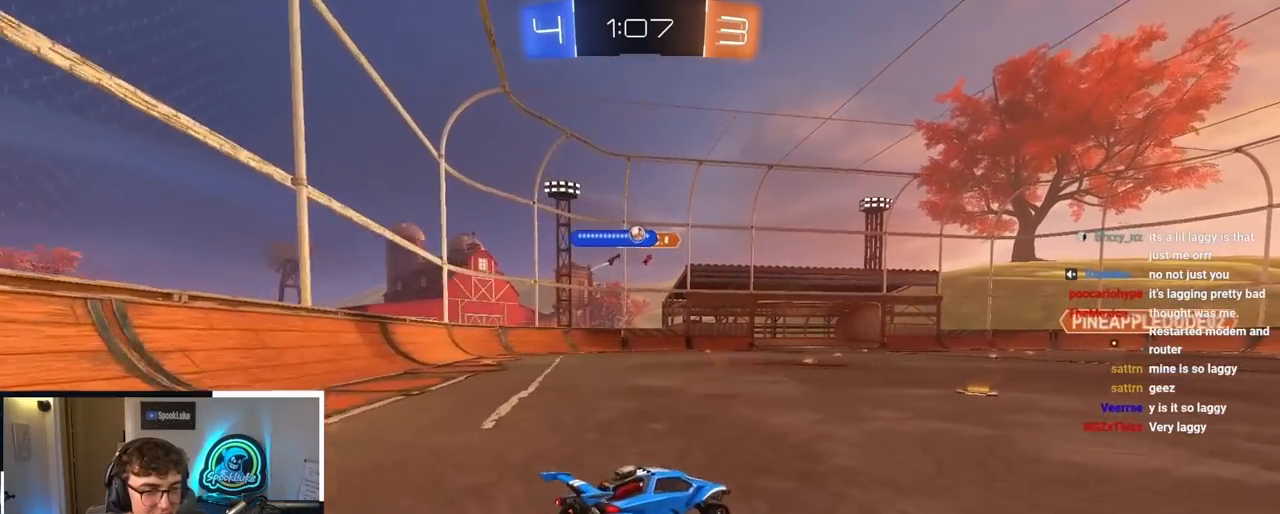
{"buttons": [], "left_stick": "center", "right_stick": "center", "events": [[133, "left_stick", "up-left"], [267, "left_stick", "center"]]}
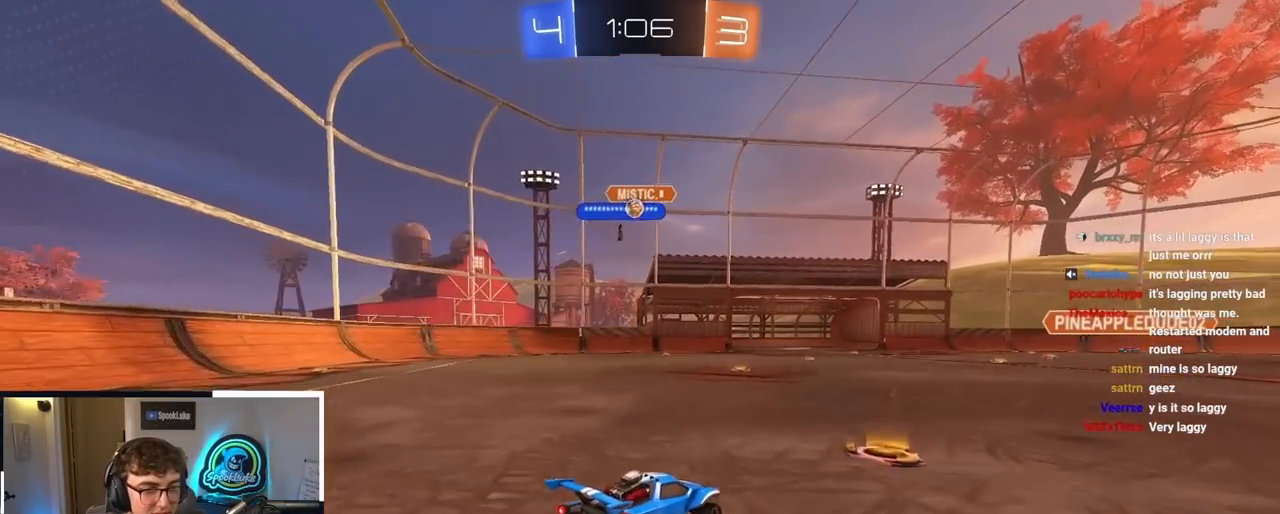
{"buttons": [], "left_stick": "down", "right_stick": "center", "events": [[133, "left_stick", "up-right"], [250, "left_stick", "down"]]}
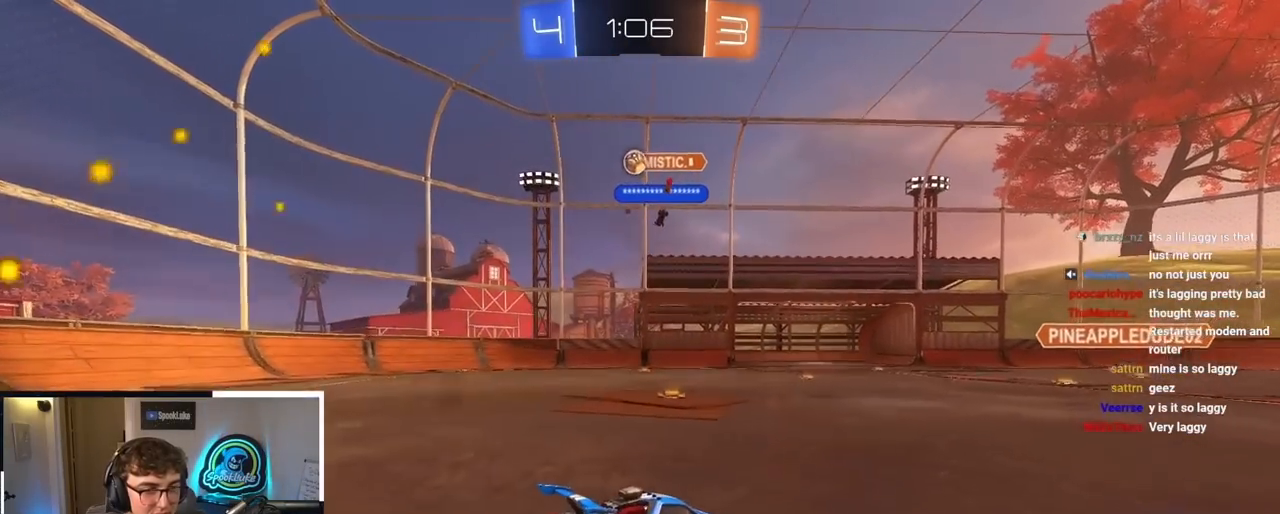
{"buttons": [], "left_stick": "up-left", "right_stick": "center", "events": [[50, "left_stick", "center"], [300, "left_stick", "up"], [483, "left_stick", "up-left"]]}
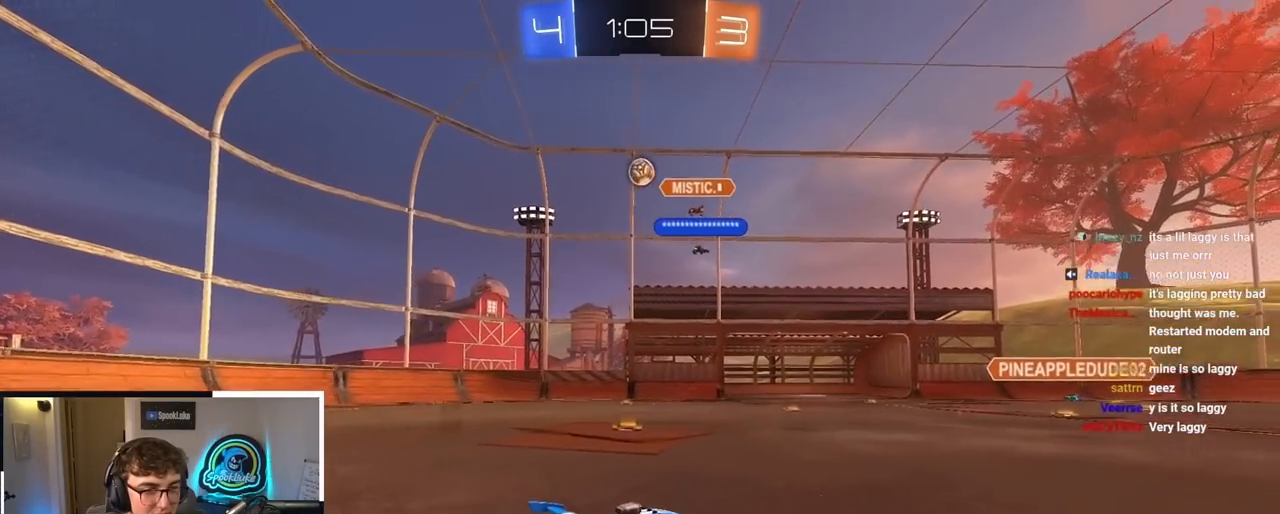
{"buttons": [], "left_stick": "up-left", "right_stick": "center", "events": [[167, "left_stick", "center"], [267, "left_stick", "up"], [467, "left_stick", "up-left"]]}
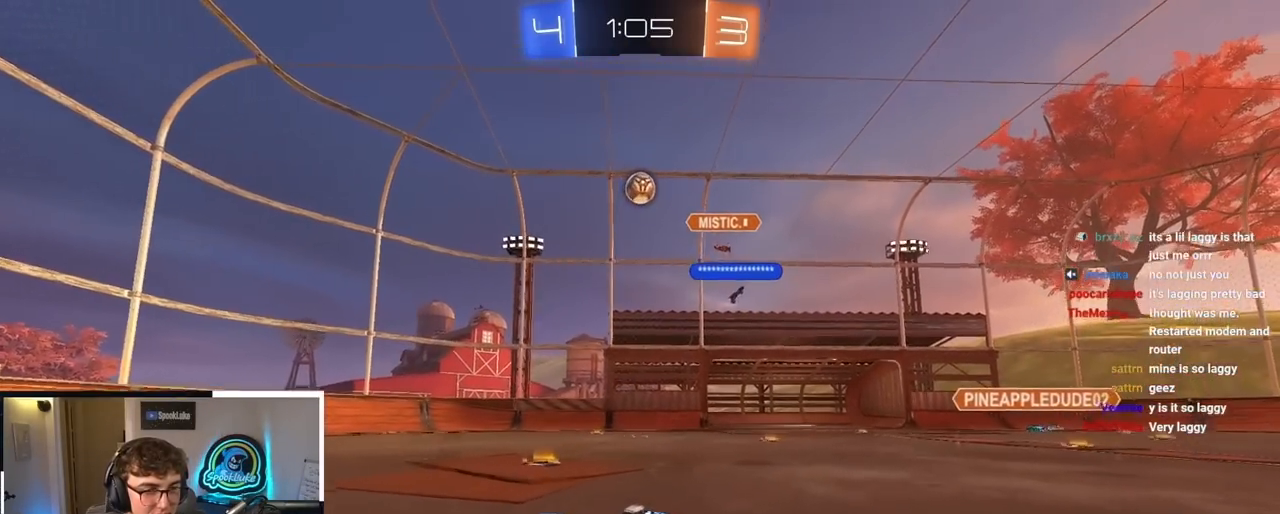
{"buttons": ["CROSS"], "left_stick": "down", "right_stick": "center", "events": [[100, "left_stick", "up"], [350, "CROSS", "down"], [433, "left_stick", "down"]]}
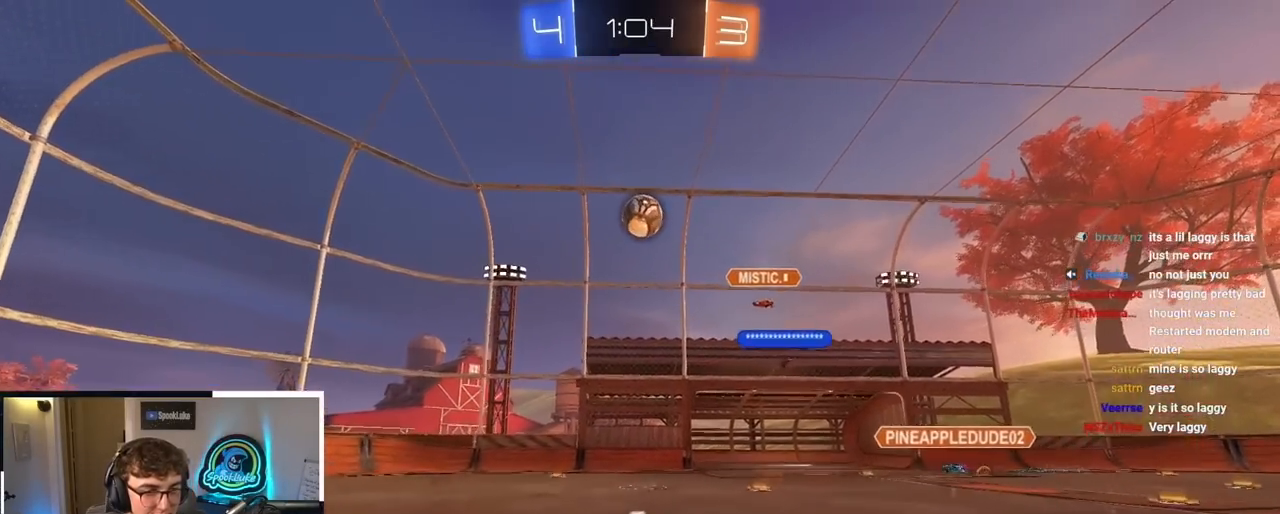
{"buttons": ["L2"], "left_stick": "center", "right_stick": "center", "events": [[67, "CROSS", "up"], [83, "L2", "down"], [117, "left_stick", "center"], [283, "left_stick", "down-left"], [383, "left_stick", "center"]]}
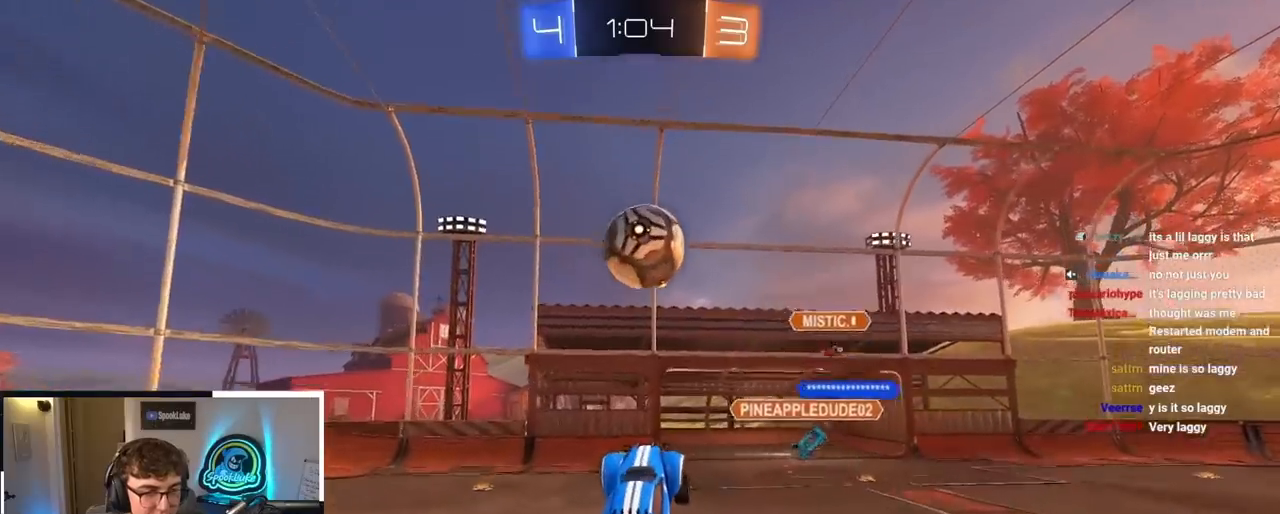
{"buttons": [], "left_stick": "center", "right_stick": "center", "events": [[67, "left_stick", "up-right"], [150, "L2", "up"], [250, "left_stick", "up"], [383, "left_stick", "center"]]}
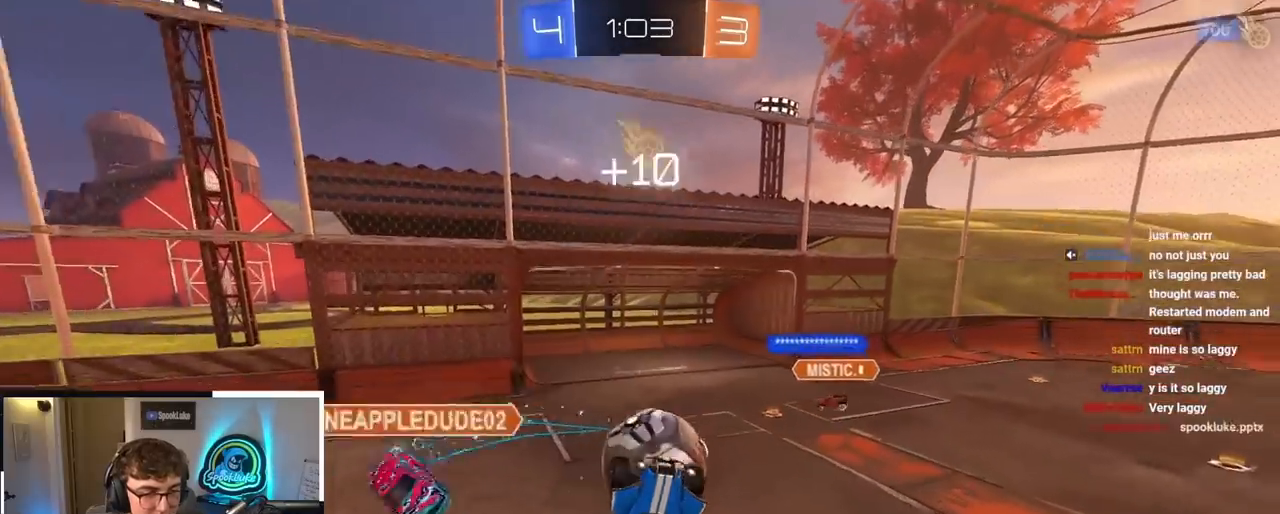
{"buttons": [], "left_stick": "center", "right_stick": "center", "events": []}